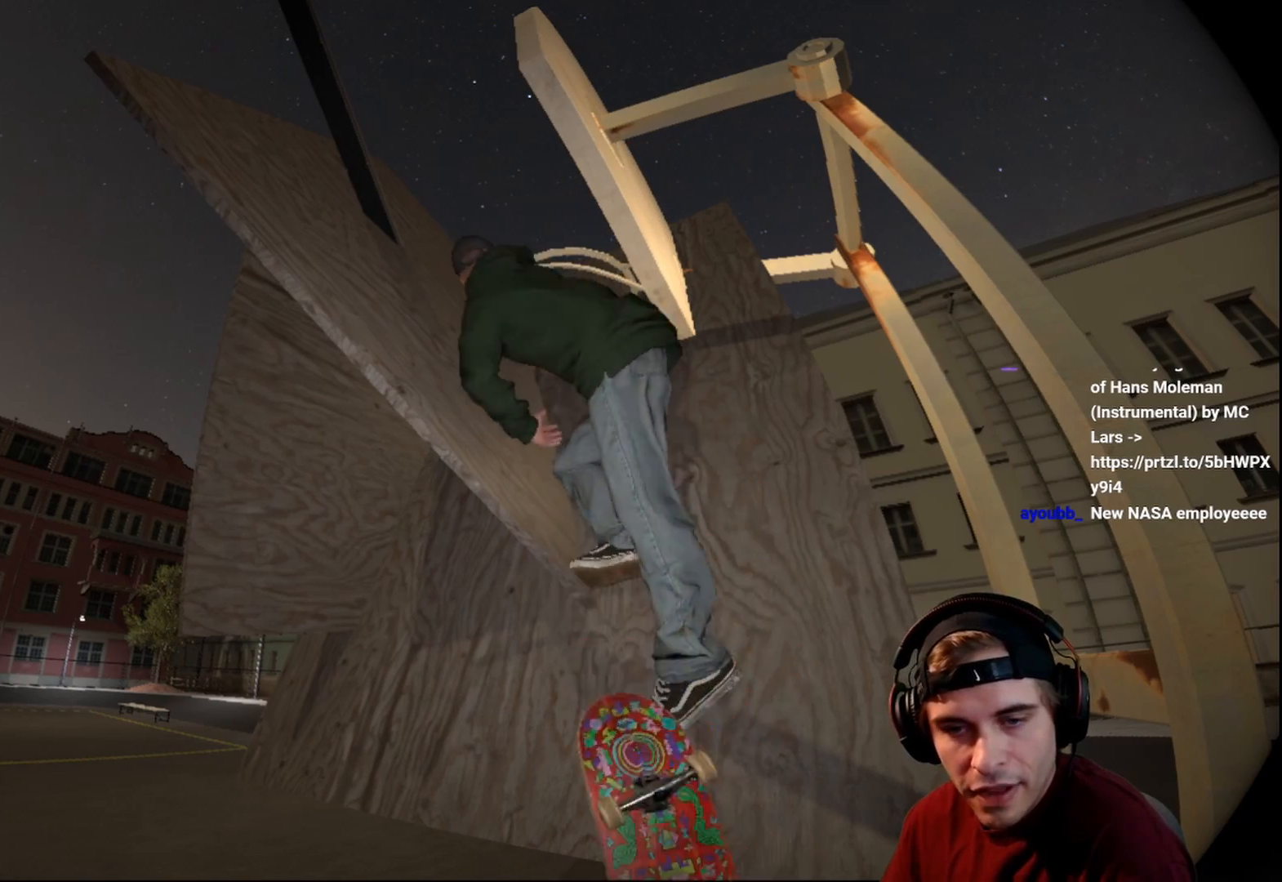
Gameplay with a controller (Xbox layout); each line is a JSON object with the inputs held at the frame after it. "events" lists button and stick changes between this image and that frame as [ms after this image, input, new state], when the widget could be followed in between. Not read: L3 R3.
{"buttons": ["R2"], "left_stick": "center", "right_stick": "center", "events": []}
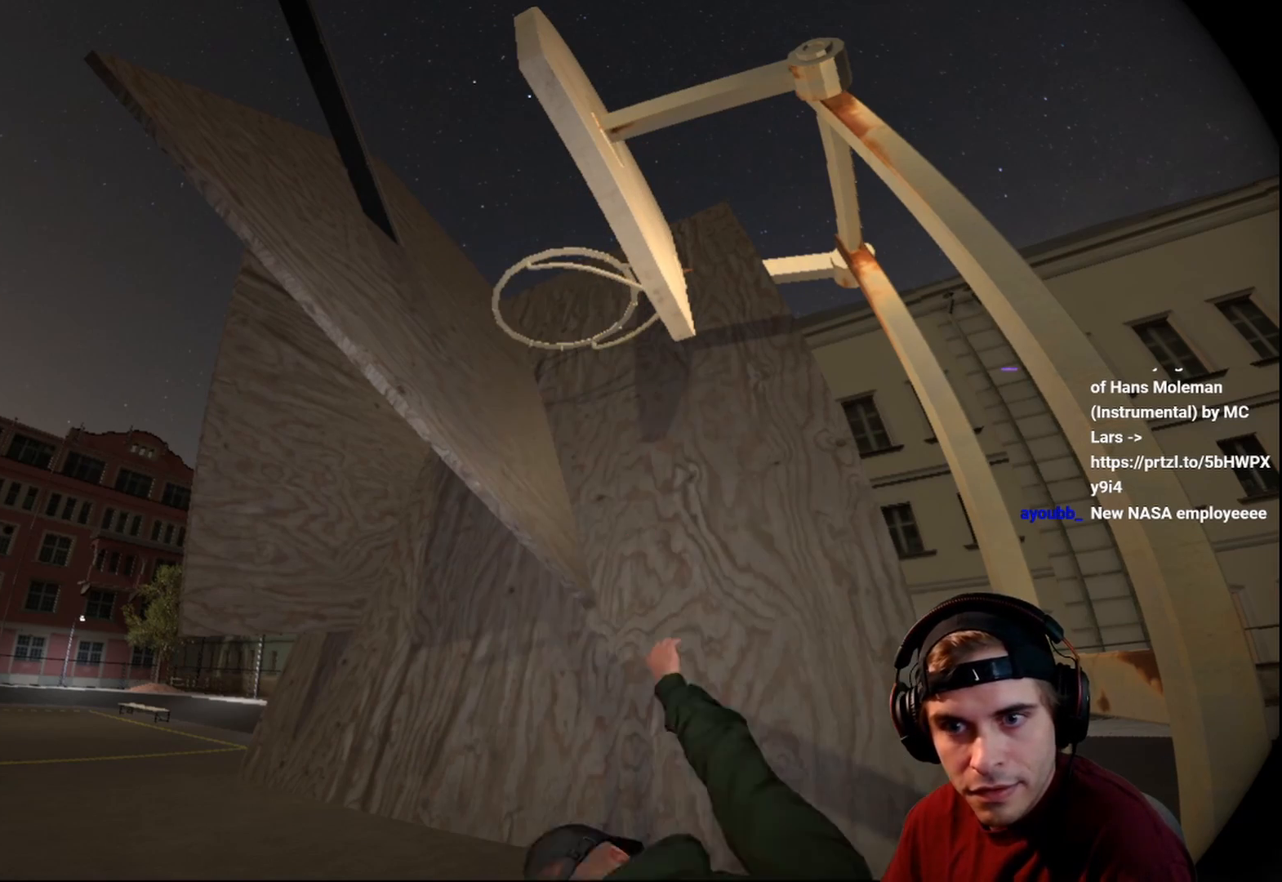
{"buttons": ["R2"], "left_stick": "center", "right_stick": "center", "events": []}
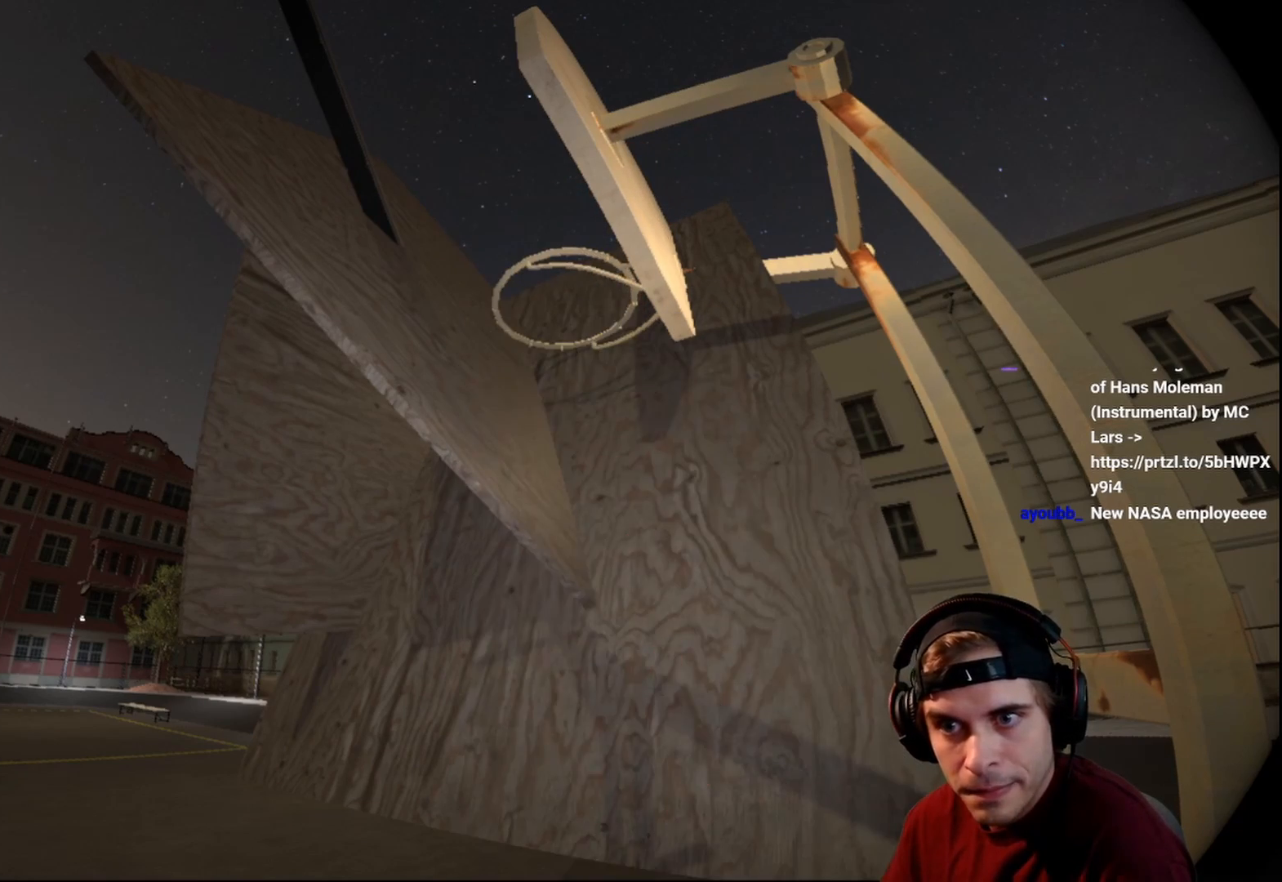
{"buttons": [], "left_stick": "right", "right_stick": "left", "events": [[50, "R2", "up"], [50, "left_stick", "down-left"], [183, "left_stick", "right"], [183, "right_stick", "left"]]}
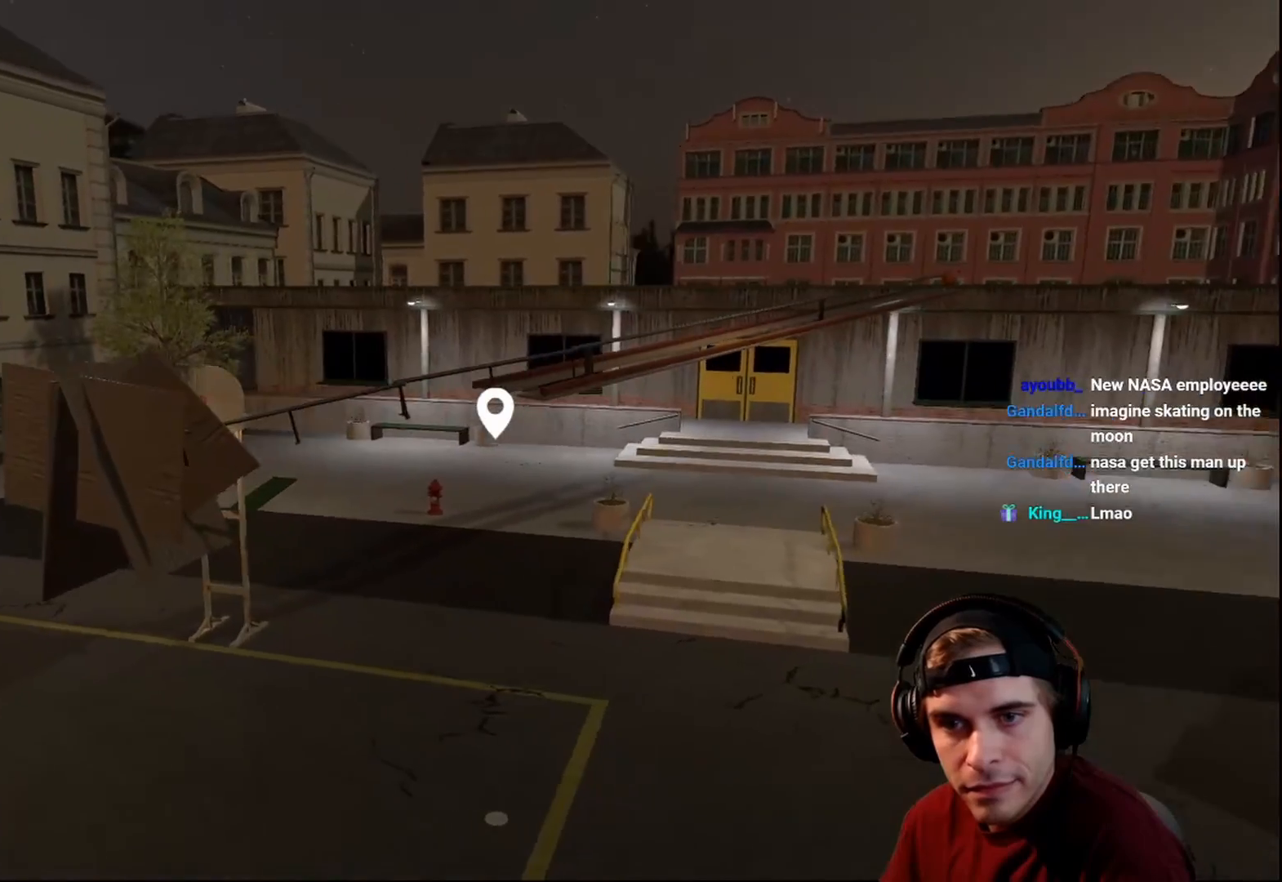
{"buttons": [], "left_stick": "center", "right_stick": "left", "events": [[67, "left_stick", "up-right"], [467, "left_stick", "center"]]}
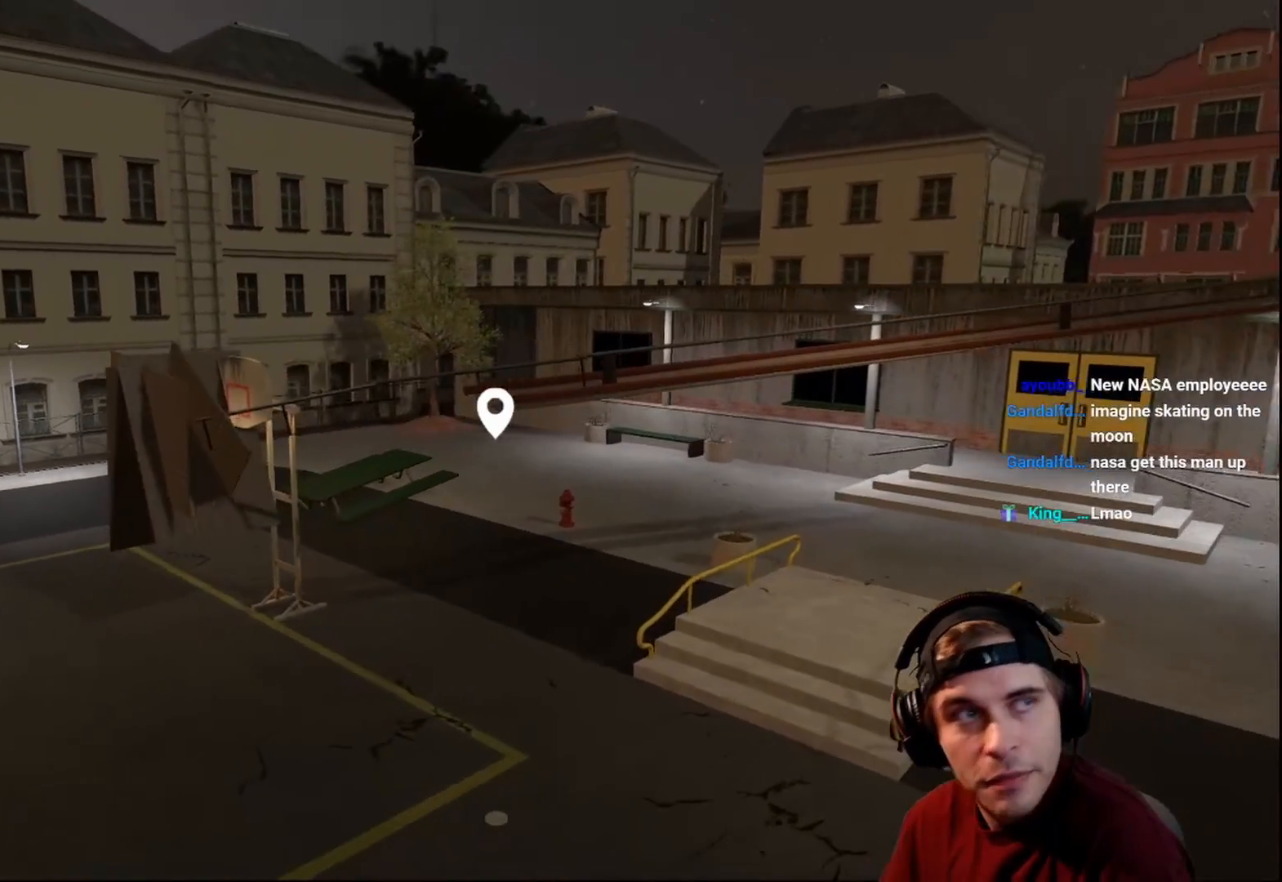
{"buttons": ["A", "R2"], "left_stick": "center", "right_stick": "center", "events": [[50, "left_stick", "down-left"], [50, "right_stick", "center"], [483, "A", "down"], [483, "R2", "down"], [483, "left_stick", "center"]]}
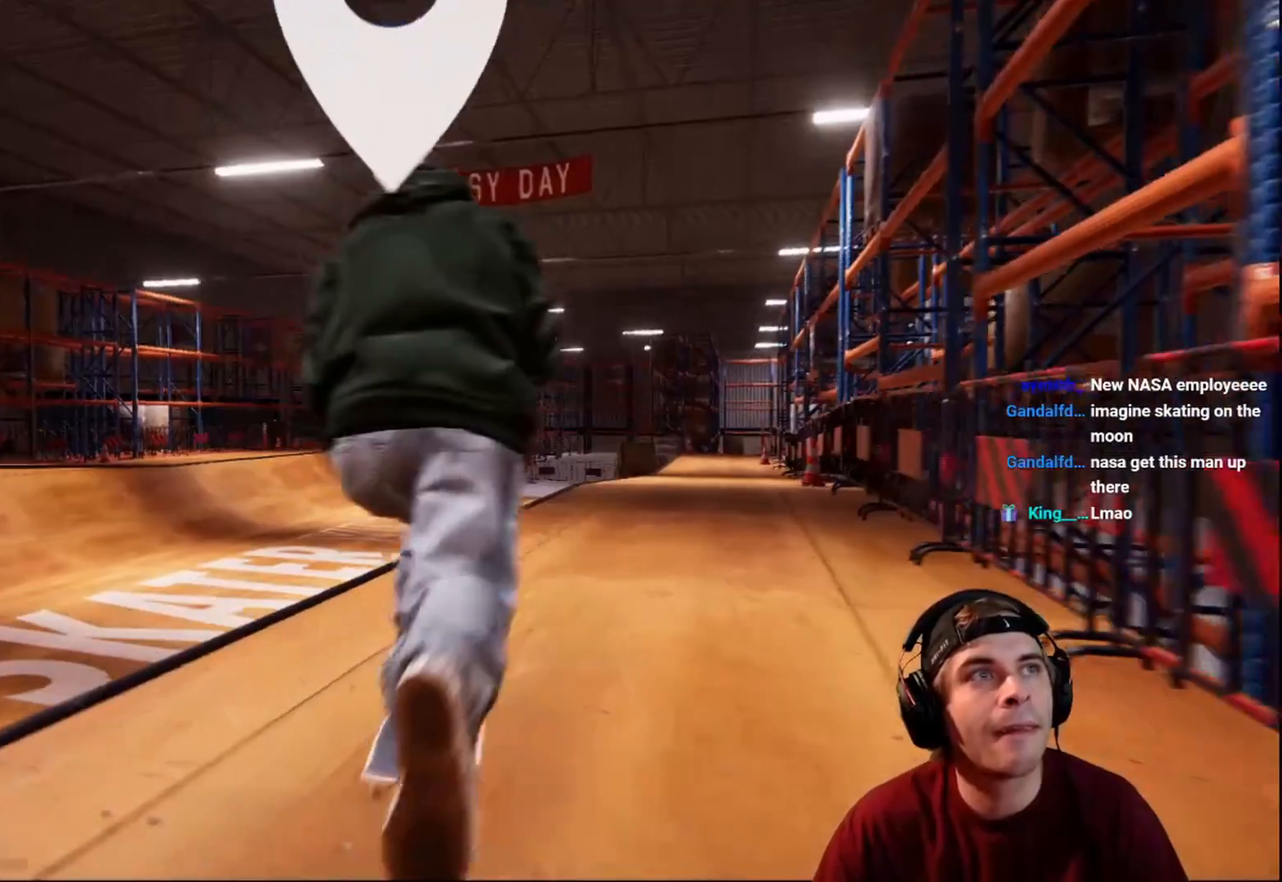
{"buttons": ["A"], "left_stick": "center", "right_stick": "center", "events": [[50, "R2", "up"]]}
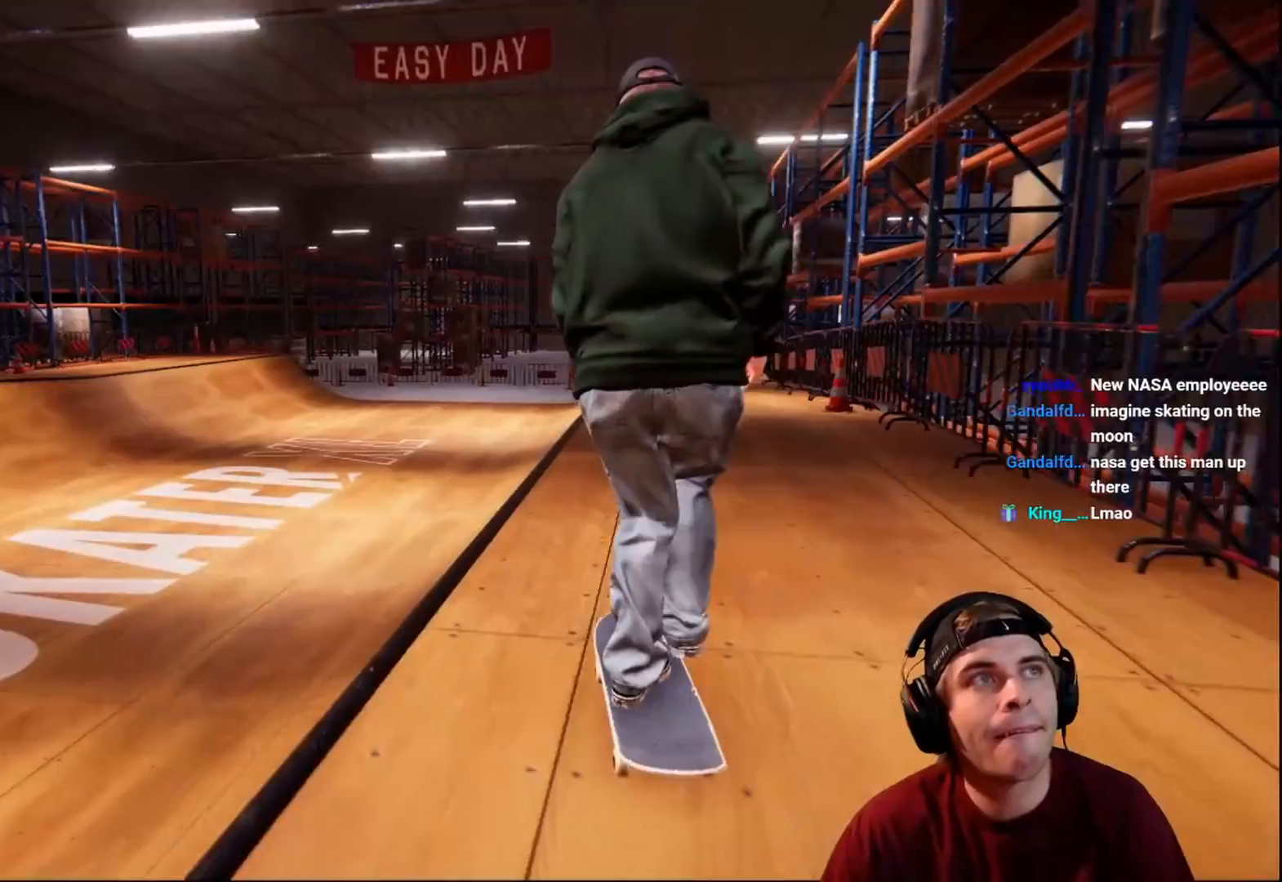
{"buttons": [], "left_stick": "center", "right_stick": "center", "events": [[300, "A", "up"]]}
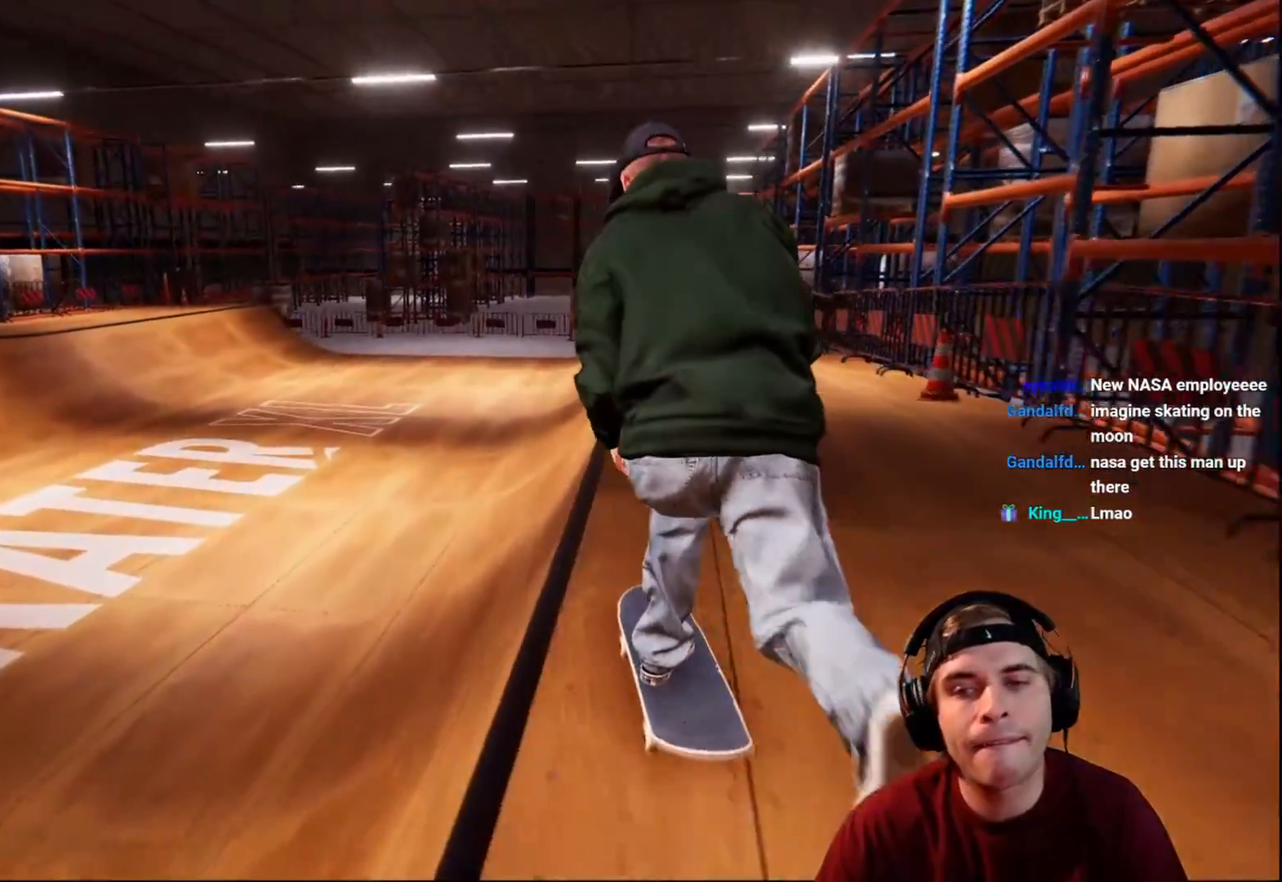
{"buttons": ["L2"], "left_stick": "down", "right_stick": "down", "events": [[33, "L2", "down"], [33, "right_stick", "down"], [300, "left_stick", "down"]]}
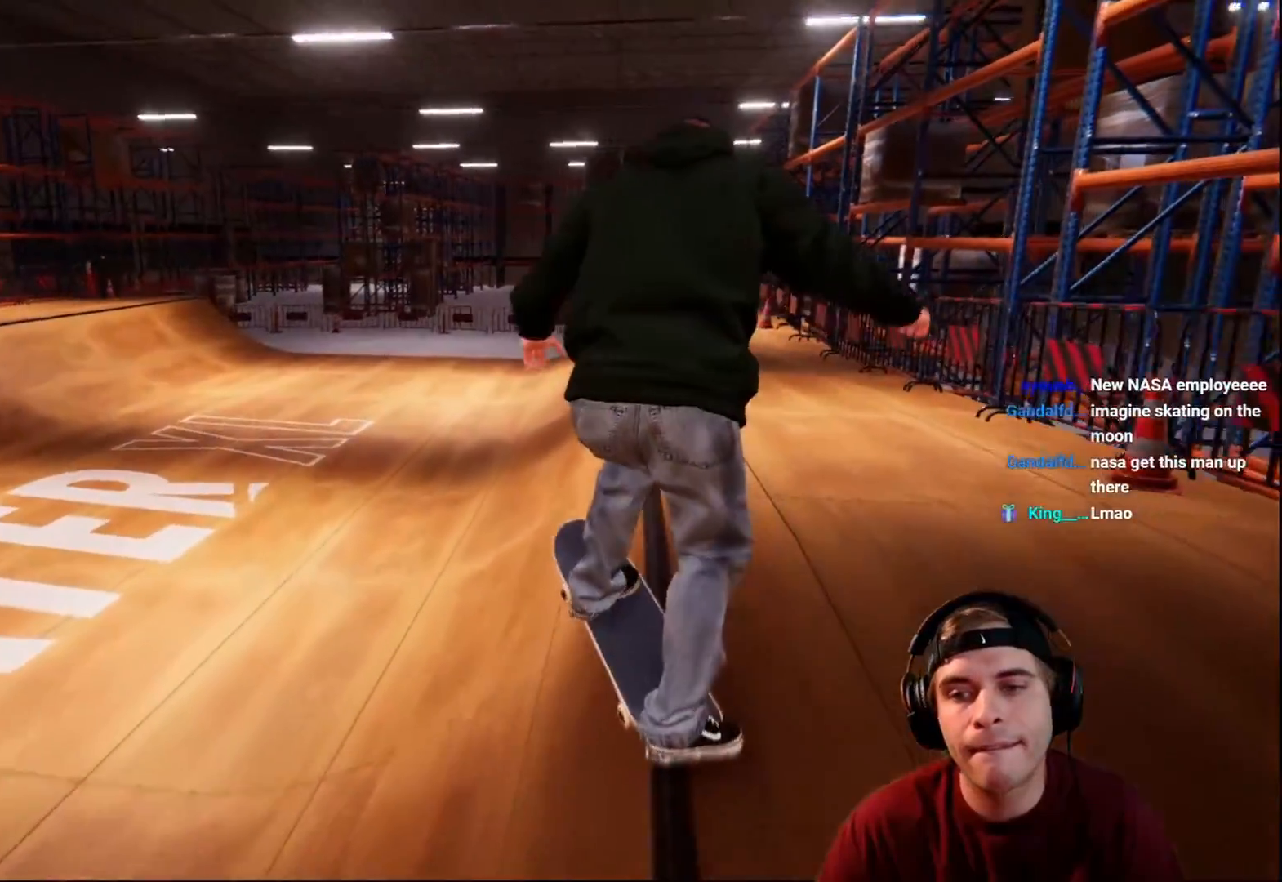
{"buttons": ["L2"], "left_stick": "center", "right_stick": "down", "events": [[317, "left_stick", "center"]]}
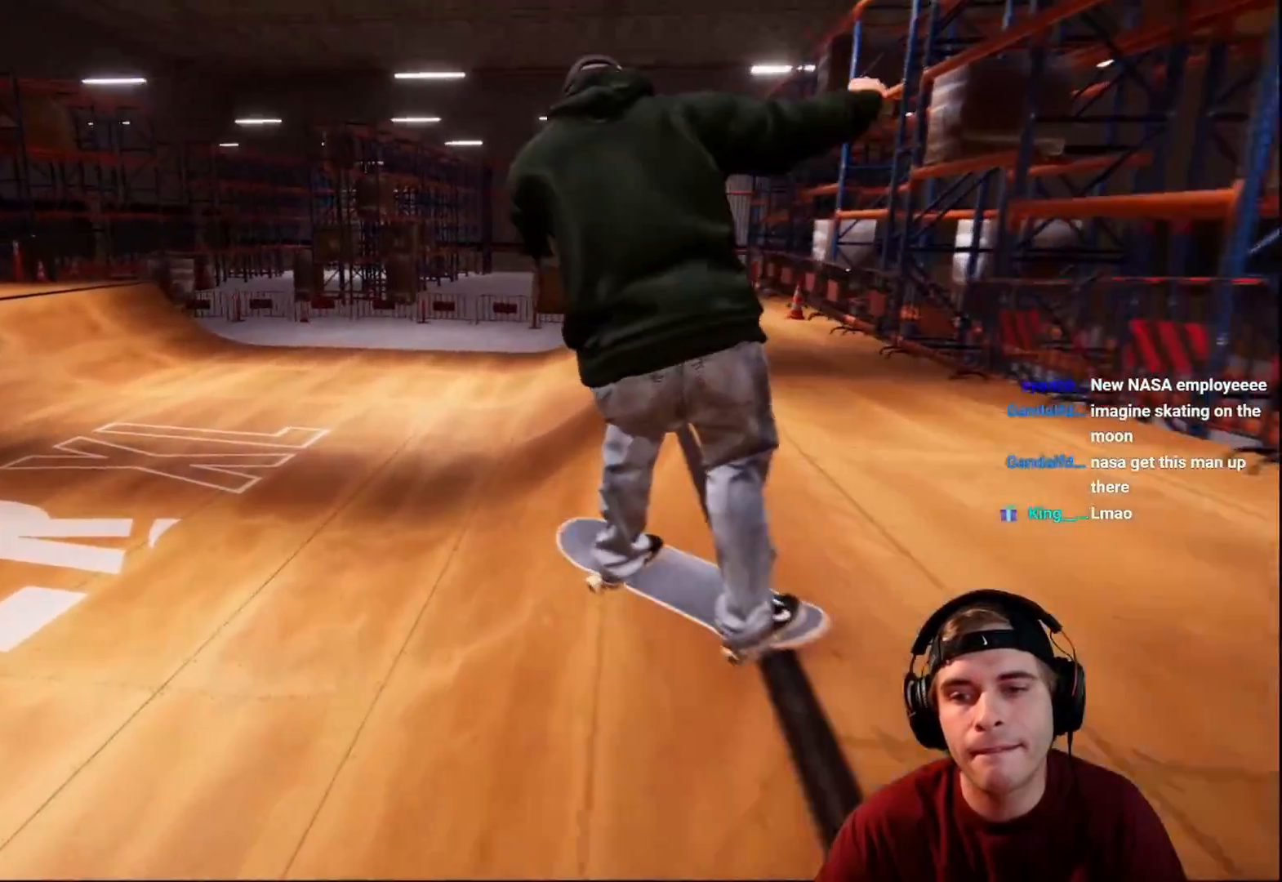
{"buttons": ["L2"], "left_stick": "down", "right_stick": "center", "events": [[33, "right_stick", "center"], [267, "left_stick", "down"]]}
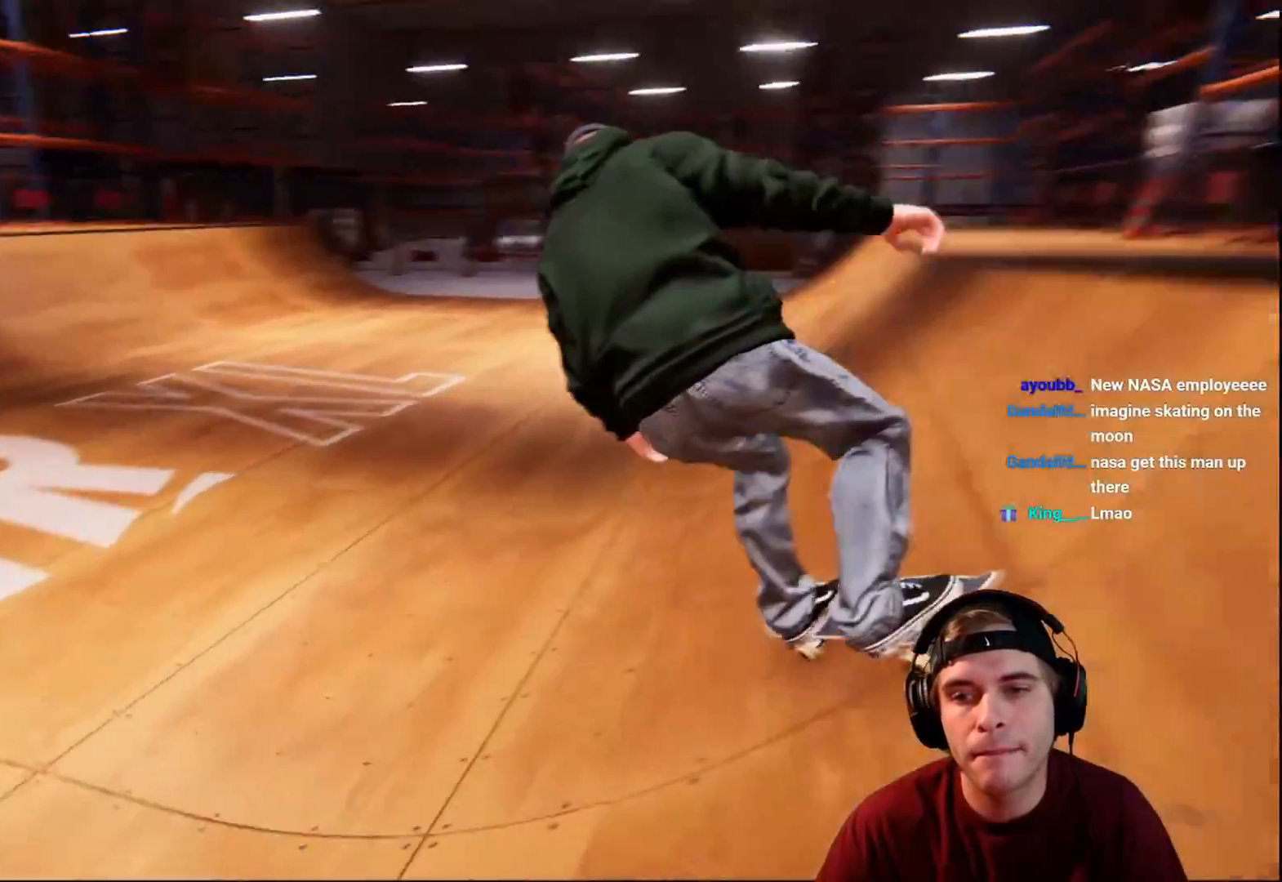
{"buttons": ["L2"], "left_stick": "center", "right_stick": "center", "events": [[183, "left_stick", "center"], [267, "DPAD_RIGHT", "down"], [383, "DPAD_RIGHT", "up"]]}
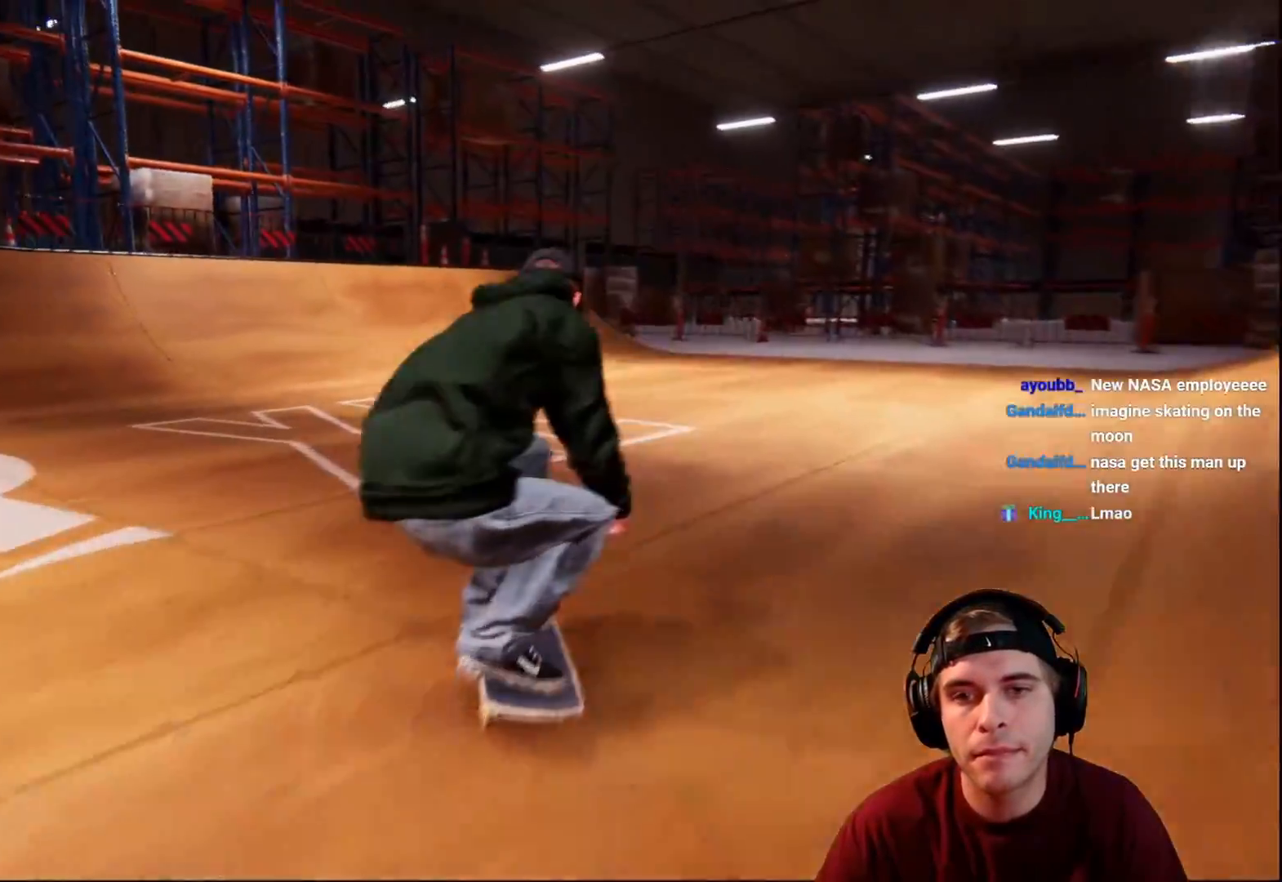
{"buttons": ["R2"], "left_stick": "center", "right_stick": "center", "events": [[150, "L2", "up"], [283, "L2", "down"], [417, "L2", "up"], [500, "R2", "down"]]}
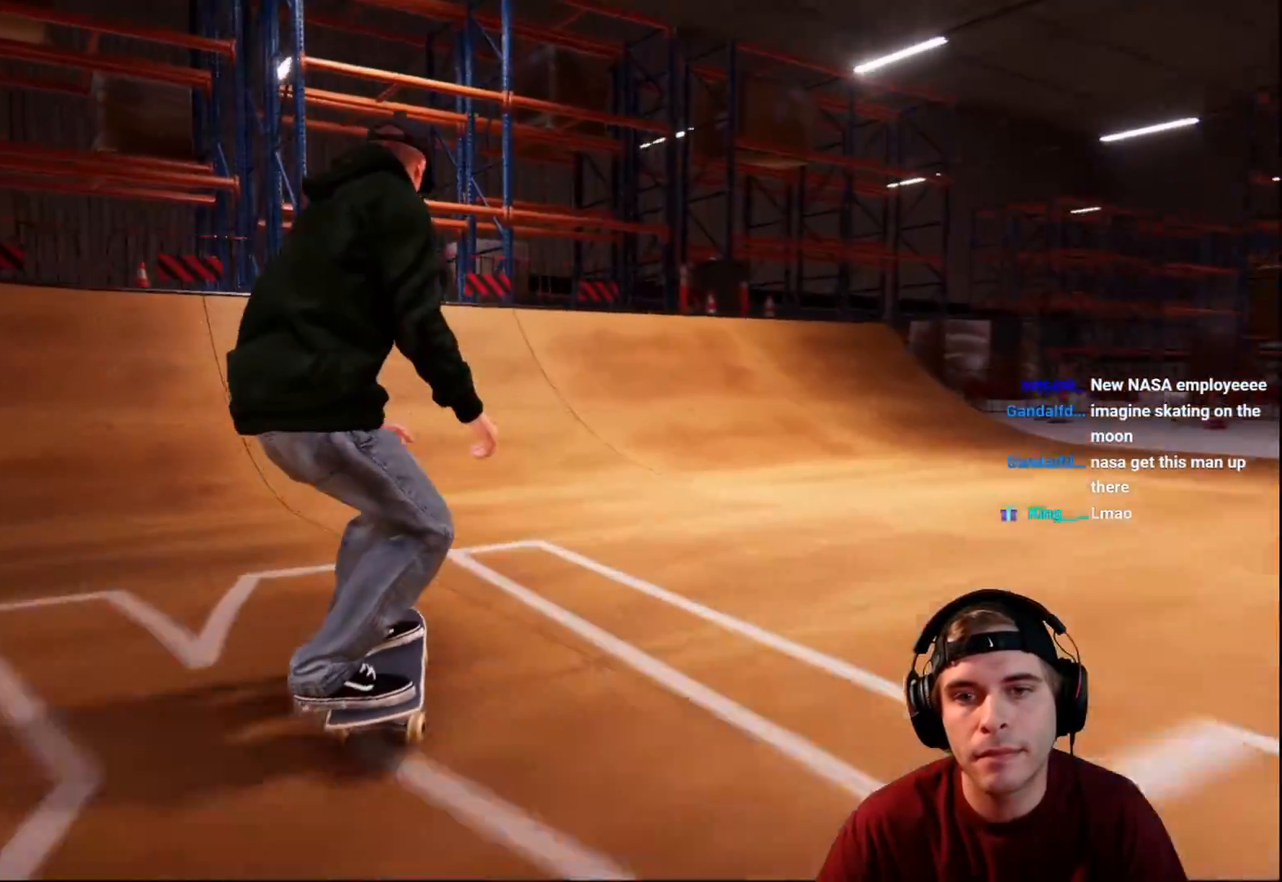
{"buttons": [], "left_stick": "center", "right_stick": "center", "events": [[200, "R2", "up"], [217, "L2", "down"], [300, "L2", "up"]]}
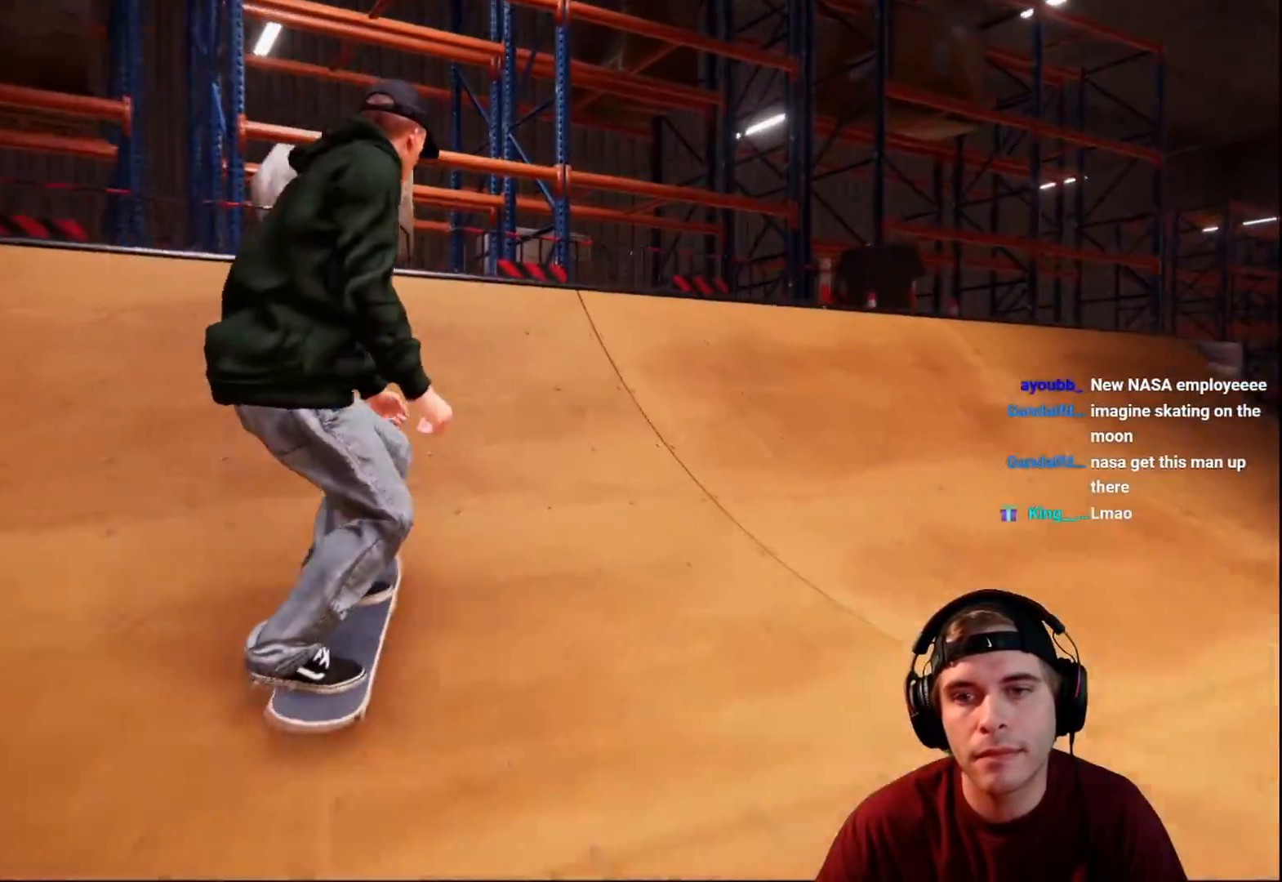
{"buttons": [], "left_stick": "down", "right_stick": "down-right", "events": [[67, "left_stick", "down"], [67, "right_stick", "down"], [283, "right_stick", "down-right"]]}
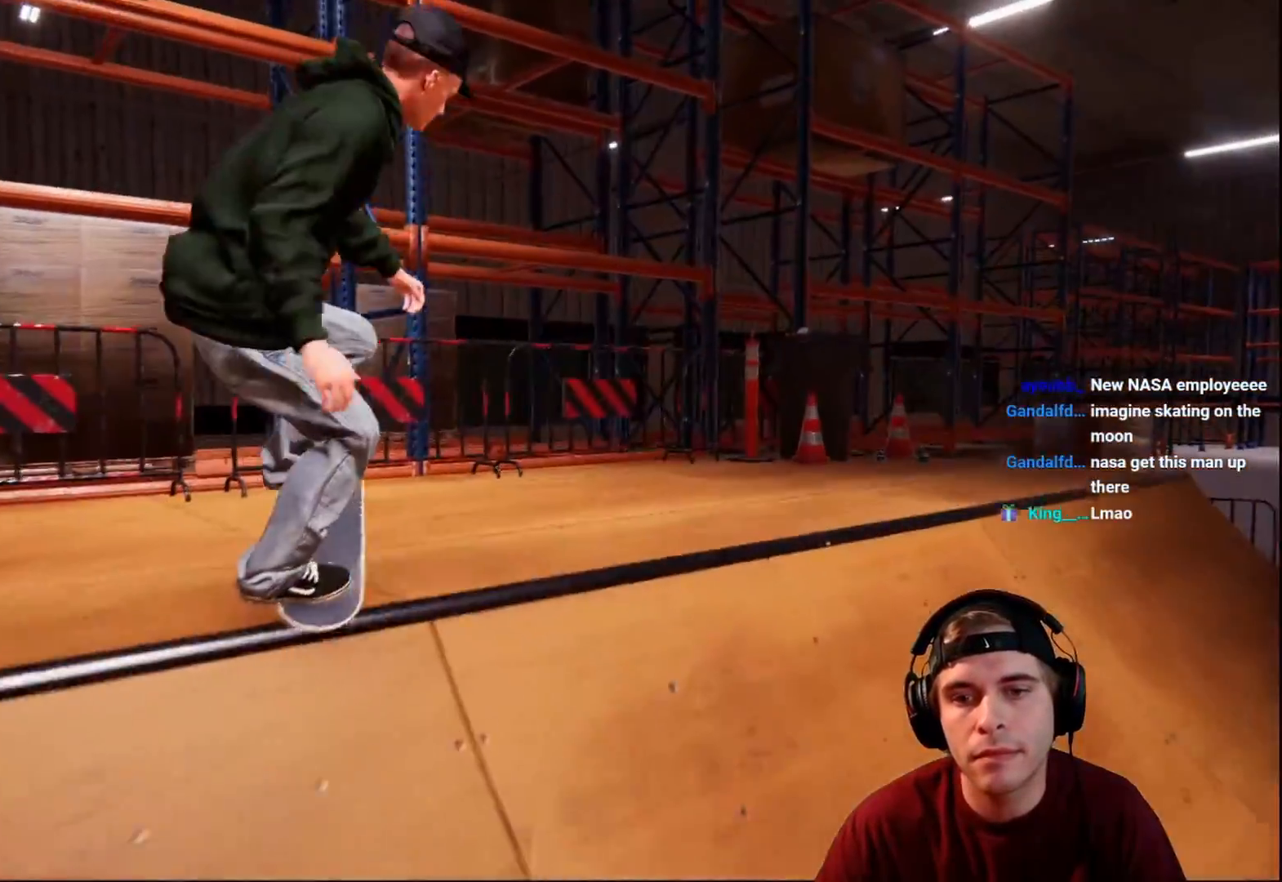
{"buttons": ["R2"], "left_stick": "down", "right_stick": "down-right", "events": [[467, "R2", "down"]]}
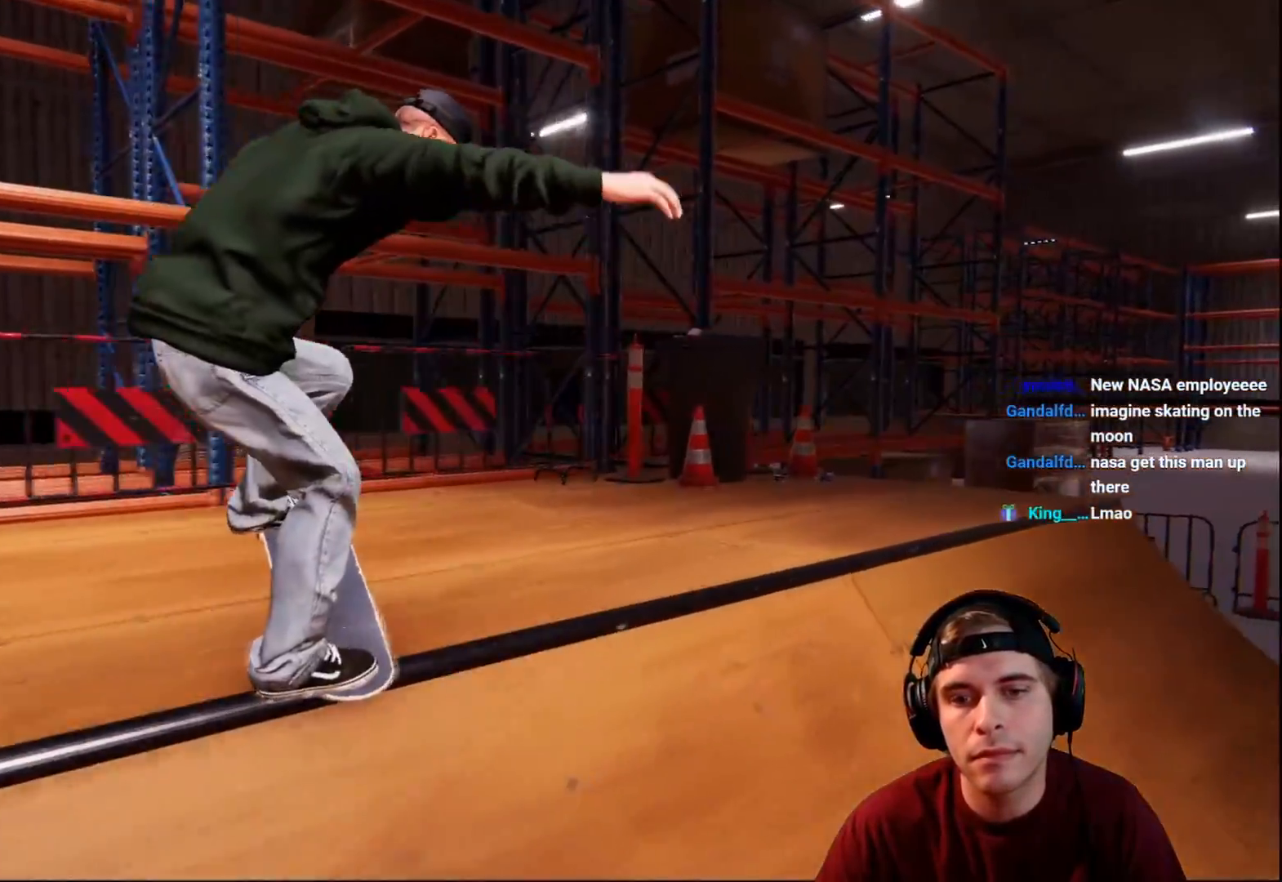
{"buttons": ["R2"], "left_stick": "up-right", "right_stick": "up-left", "events": [[50, "right_stick", "center"], [67, "left_stick", "center"], [150, "right_stick", "up-left"], [200, "left_stick", "up"], [250, "left_stick", "up-right"]]}
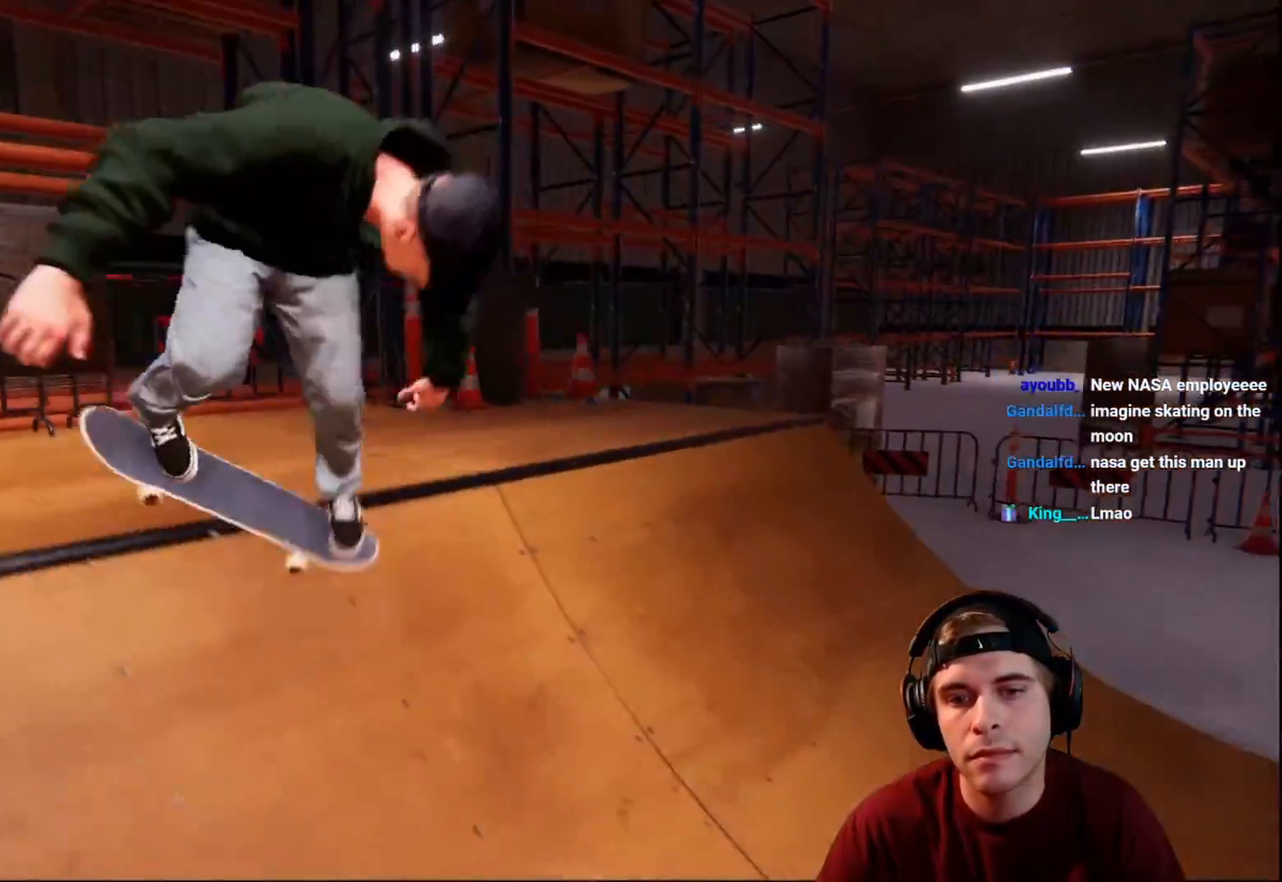
{"buttons": [], "left_stick": "center", "right_stick": "center", "events": [[50, "right_stick", "center"], [83, "R2", "up"], [83, "left_stick", "center"], [367, "DPAD_LEFT", "down"], [467, "DPAD_LEFT", "up"]]}
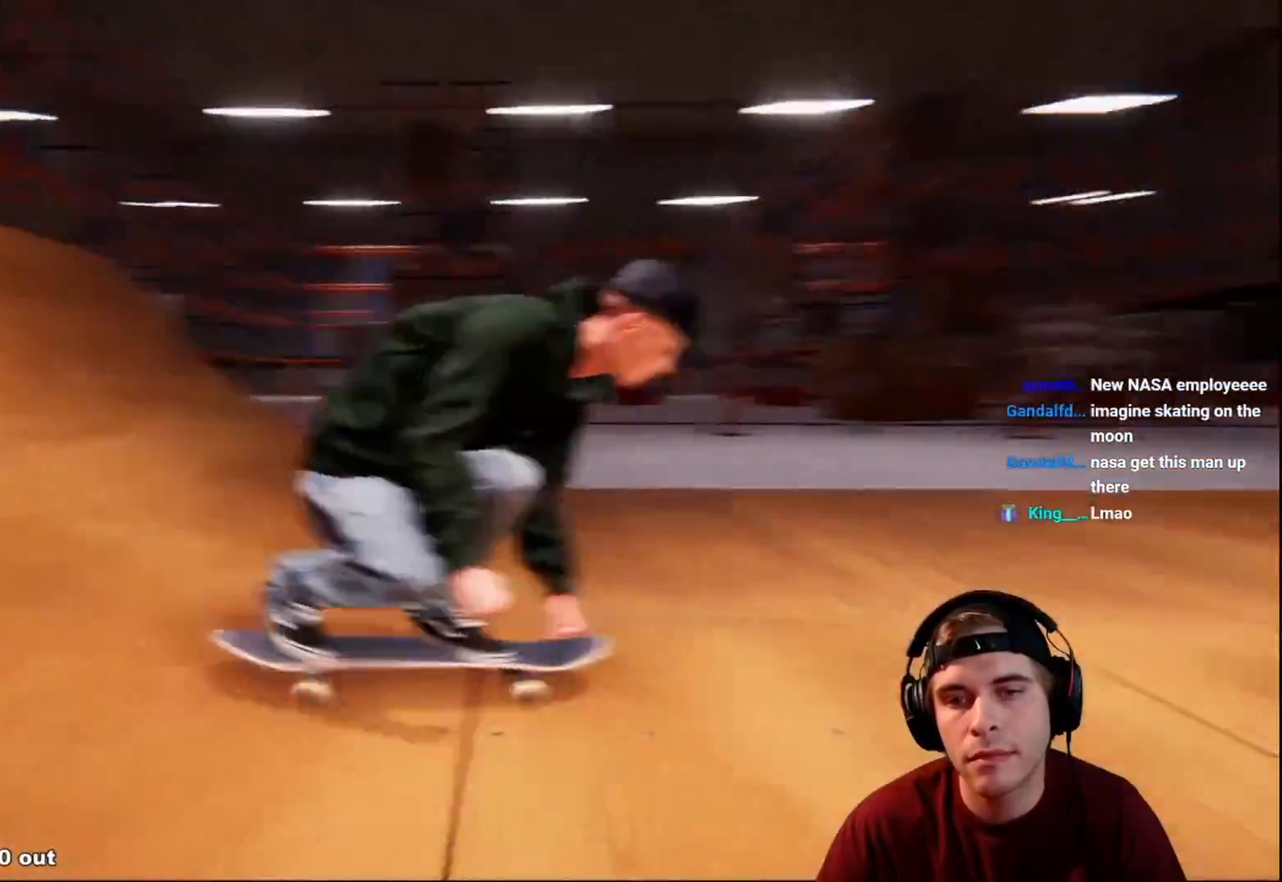
{"buttons": [], "left_stick": "center", "right_stick": "center", "events": [[83, "R2", "down"], [400, "DPAD_RIGHT", "down"], [450, "R2", "up"], [483, "DPAD_RIGHT", "up"]]}
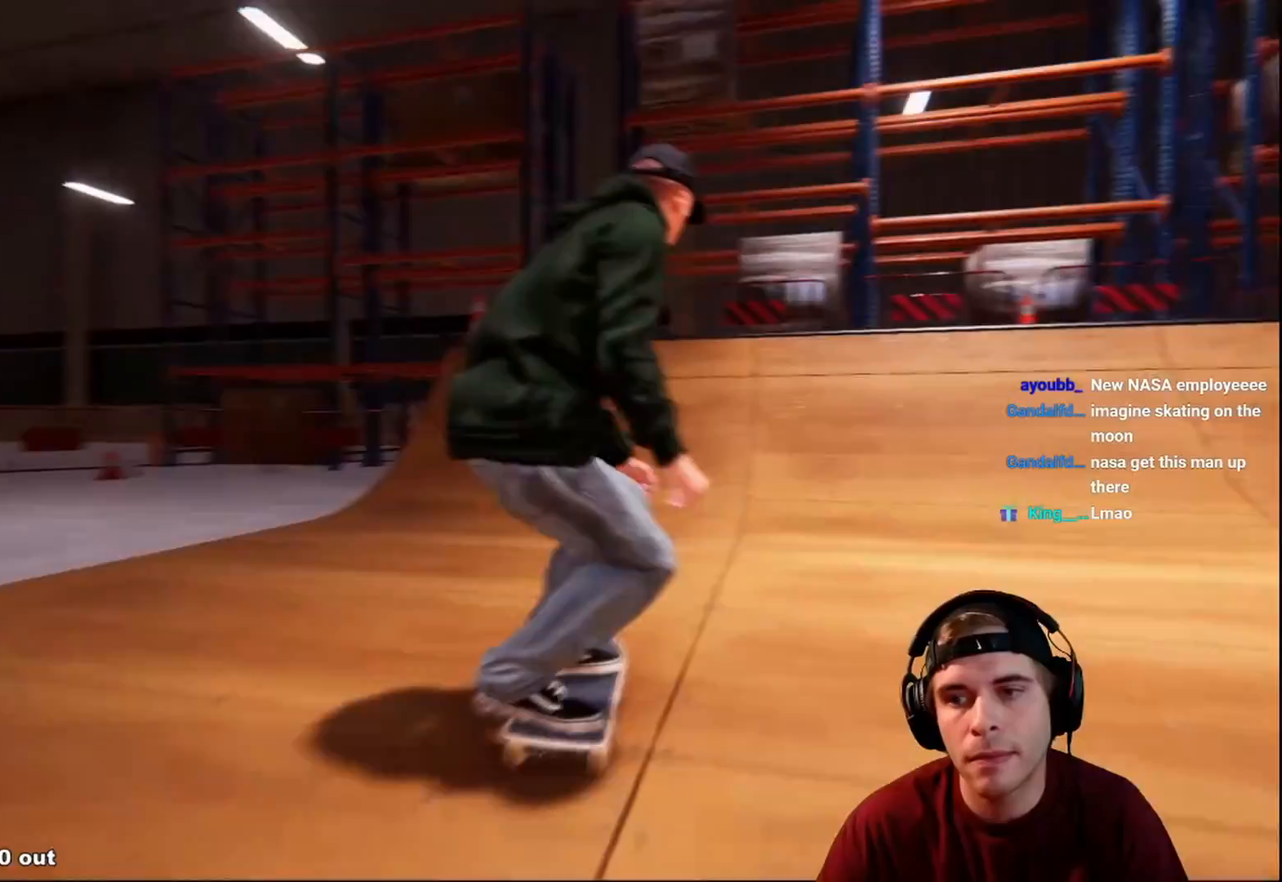
{"buttons": [], "left_stick": "center", "right_stick": "center", "events": [[150, "R2", "down"], [417, "R2", "up"]]}
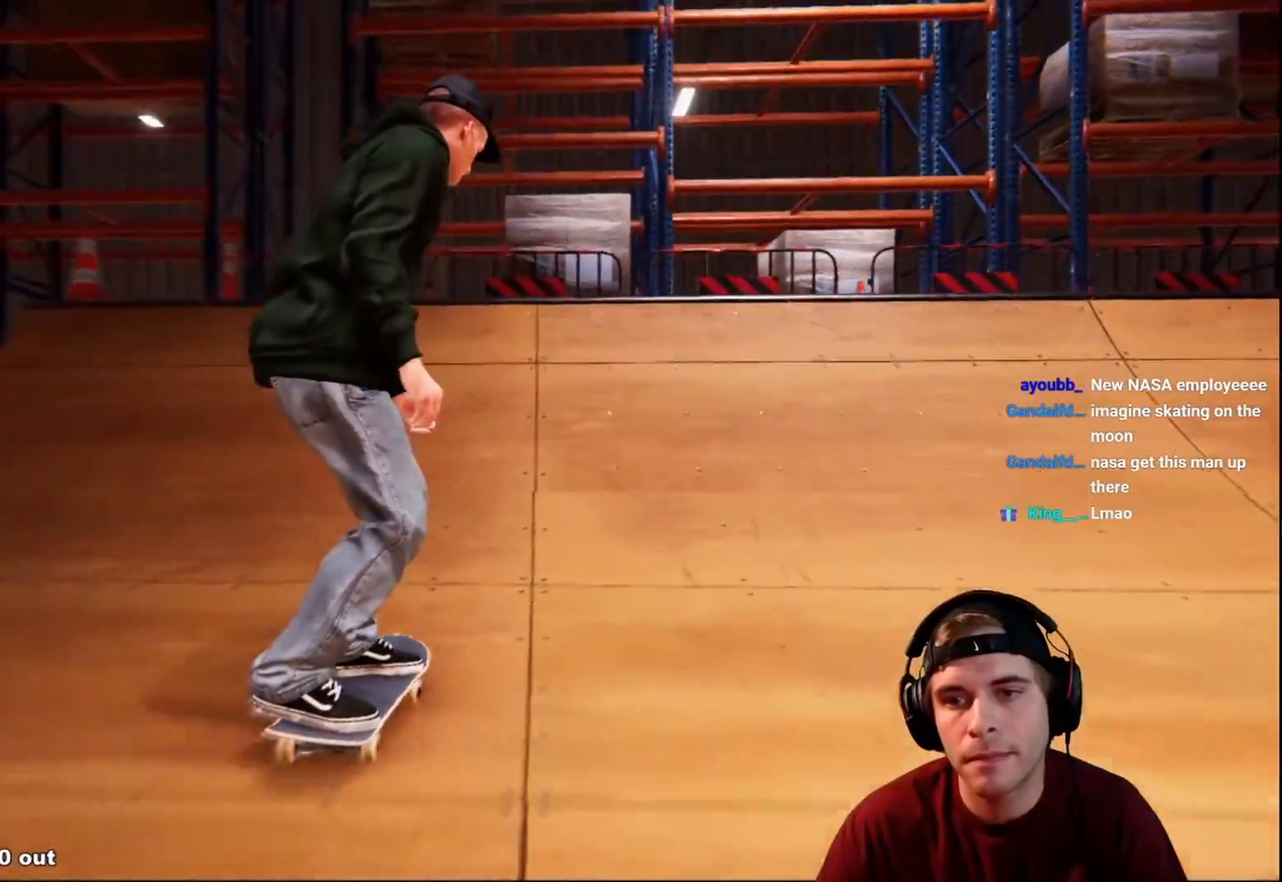
{"buttons": ["R2"], "left_stick": "up-right", "right_stick": "up", "events": [[100, "R2", "down"], [267, "right_stick", "up"], [300, "left_stick", "up"], [350, "left_stick", "up-right"]]}
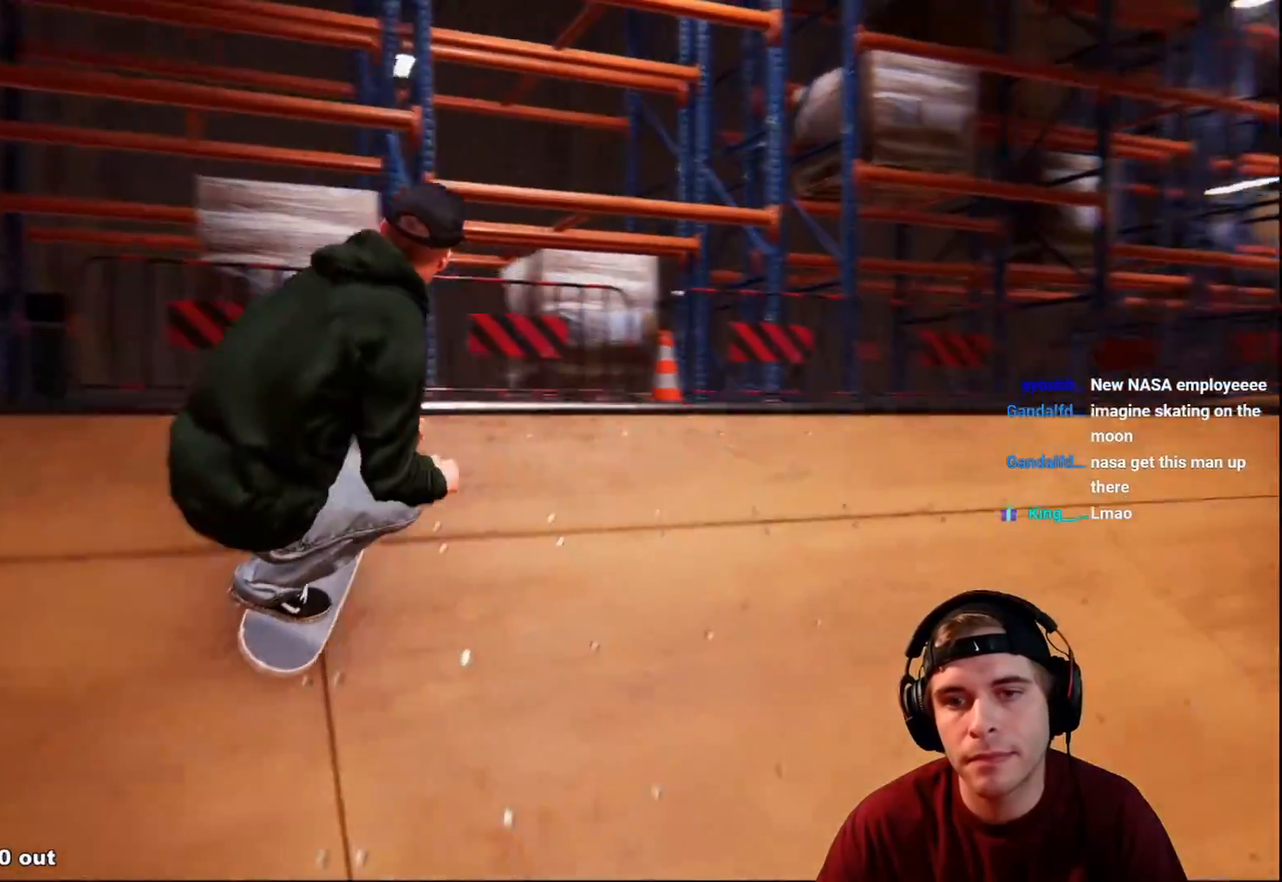
{"buttons": ["R2"], "left_stick": "up-right", "right_stick": "up", "events": []}
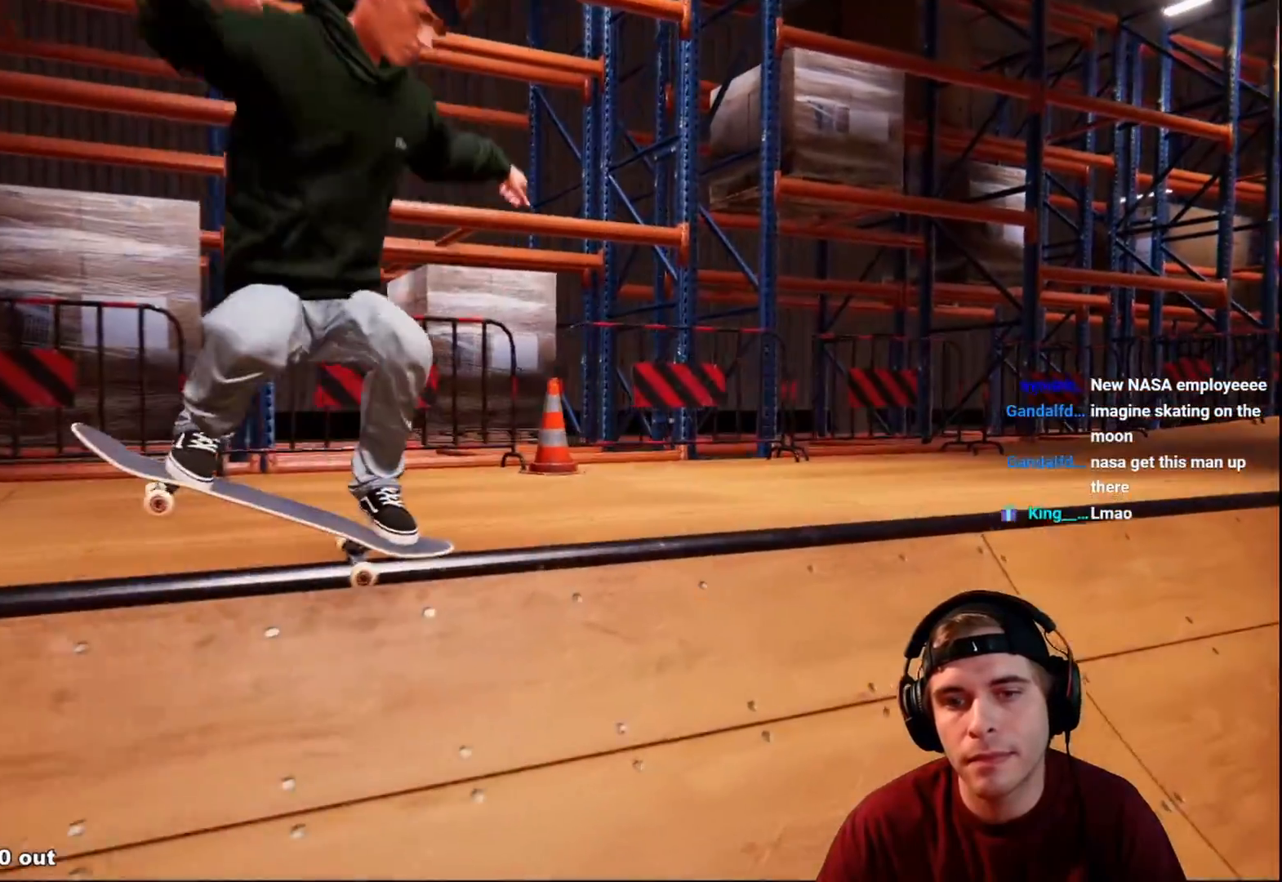
{"buttons": ["R2"], "left_stick": "up-right", "right_stick": "up", "events": [[300, "right_stick", "left"], [400, "right_stick", "up"]]}
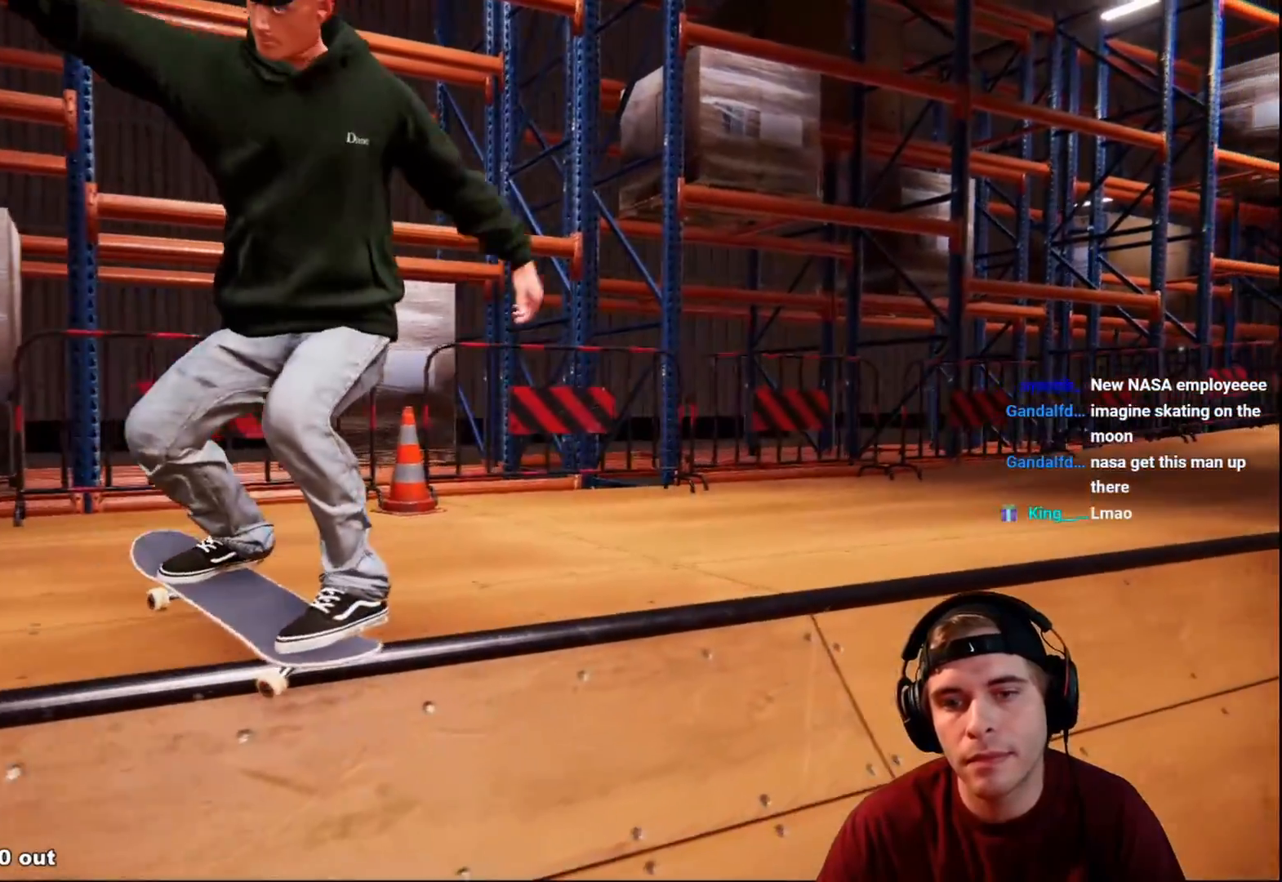
{"buttons": ["R2"], "left_stick": "up-right", "right_stick": "up", "events": []}
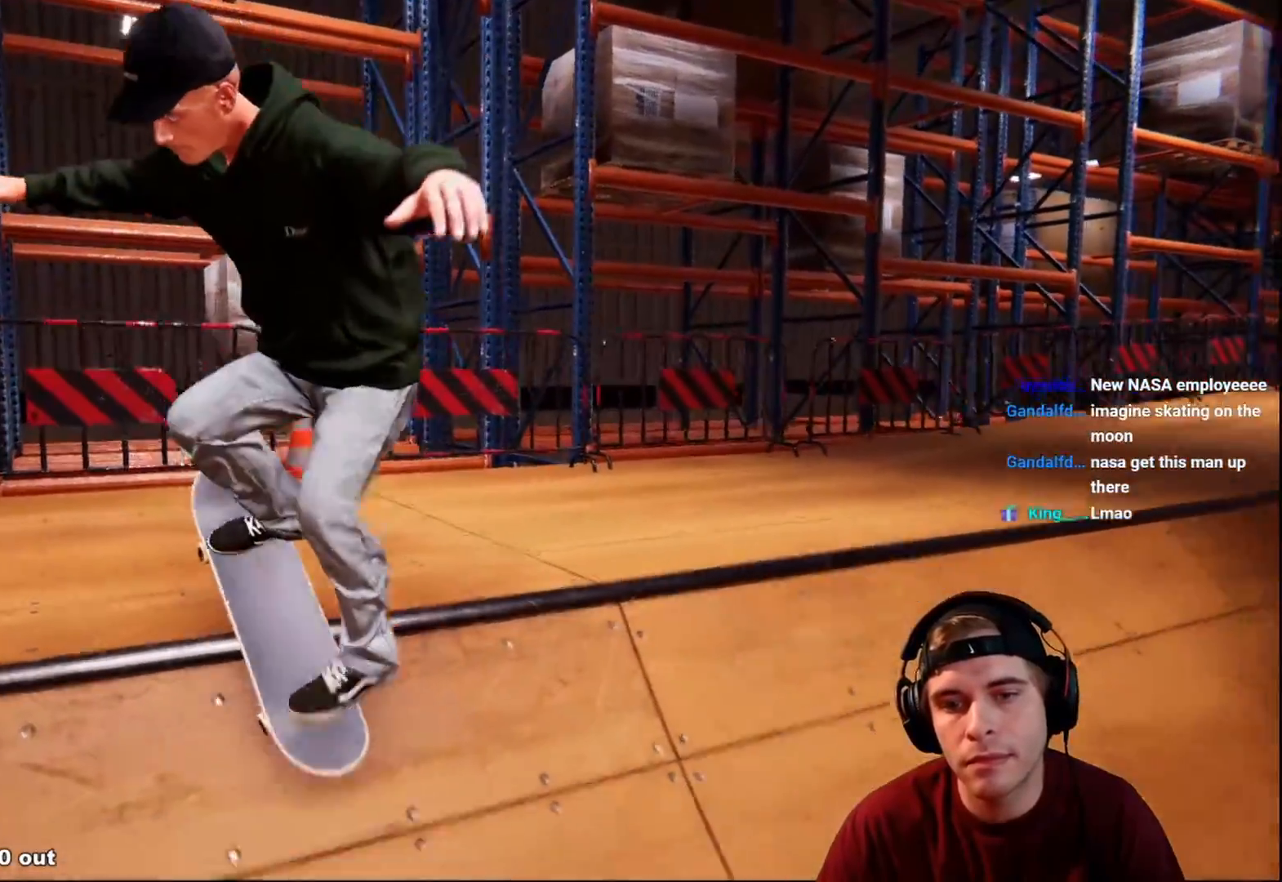
{"buttons": [], "left_stick": "down", "right_stick": "center", "events": [[183, "right_stick", "center"], [233, "left_stick", "center"], [250, "R2", "up"], [417, "left_stick", "down"]]}
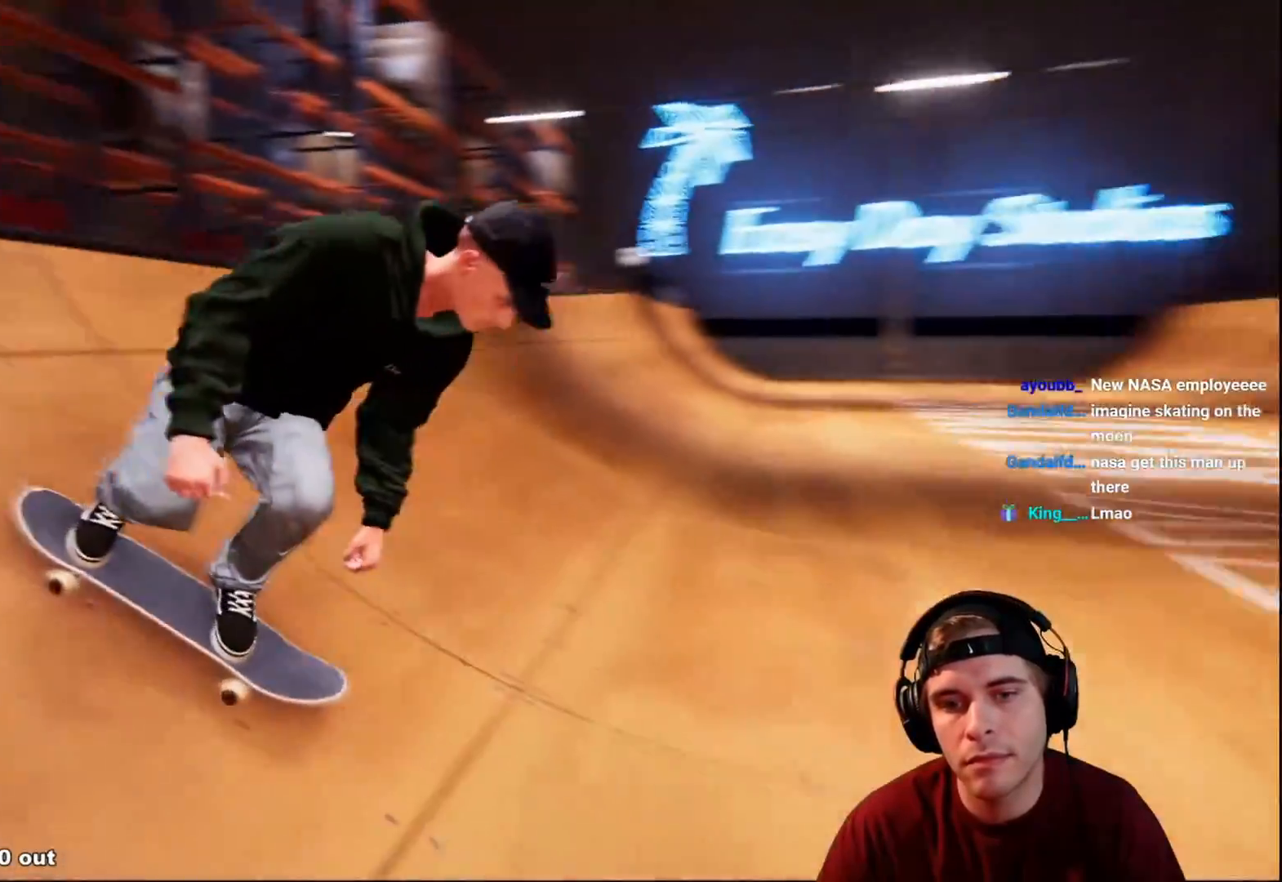
{"buttons": [], "left_stick": "center", "right_stick": "center", "events": [[150, "left_stick", "center"], [283, "DPAD_LEFT", "down"], [383, "DPAD_LEFT", "up"]]}
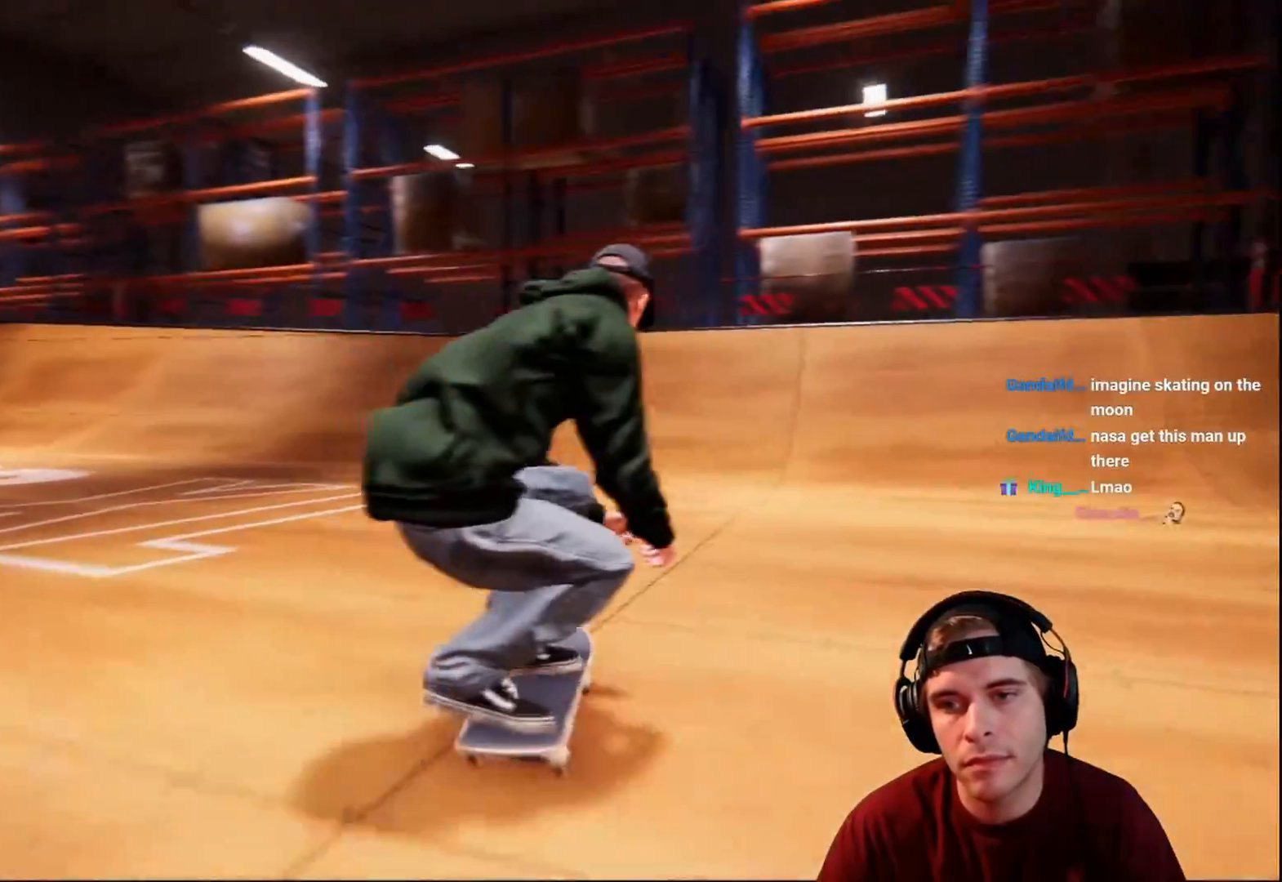
{"buttons": [], "left_stick": "center", "right_stick": "center", "events": [[100, "L2", "down"], [233, "L2", "up"], [367, "L2", "down"], [500, "L2", "up"]]}
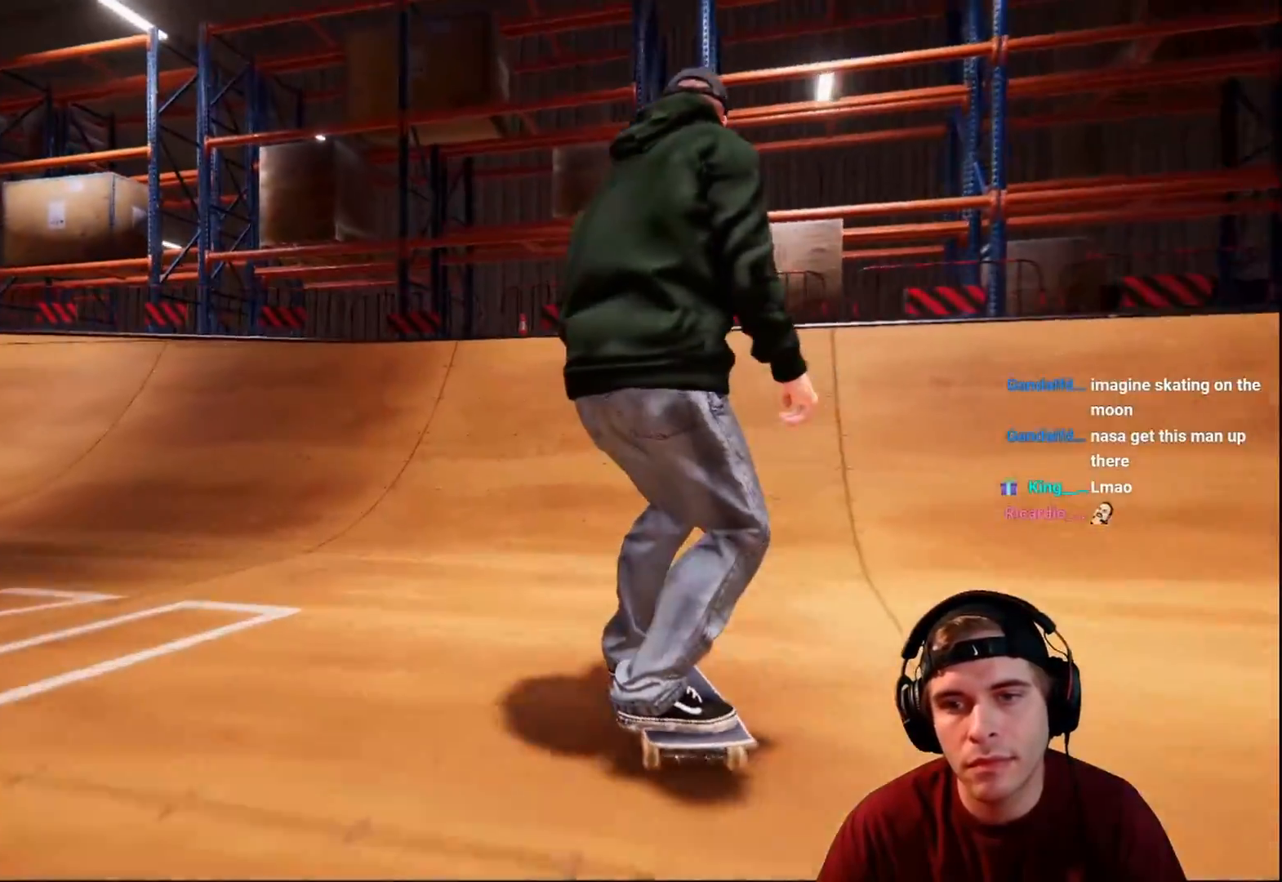
{"buttons": ["L2"], "left_stick": "down-right", "right_stick": "down", "events": [[117, "L2", "down"], [183, "right_stick", "down"], [217, "left_stick", "down-right"]]}
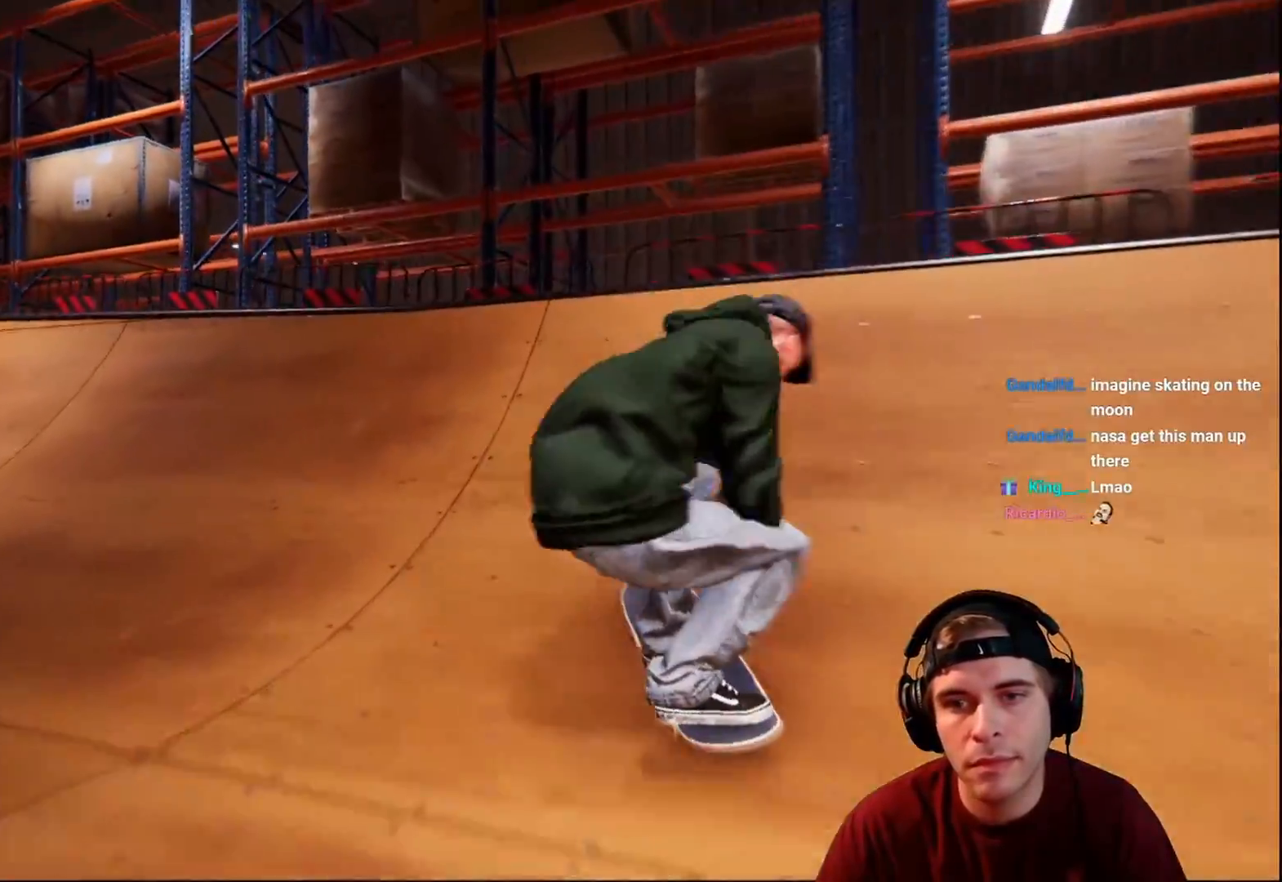
{"buttons": ["L2"], "left_stick": "up-left", "right_stick": "up", "events": [[283, "right_stick", "center"], [317, "left_stick", "up-left"], [333, "right_stick", "up"]]}
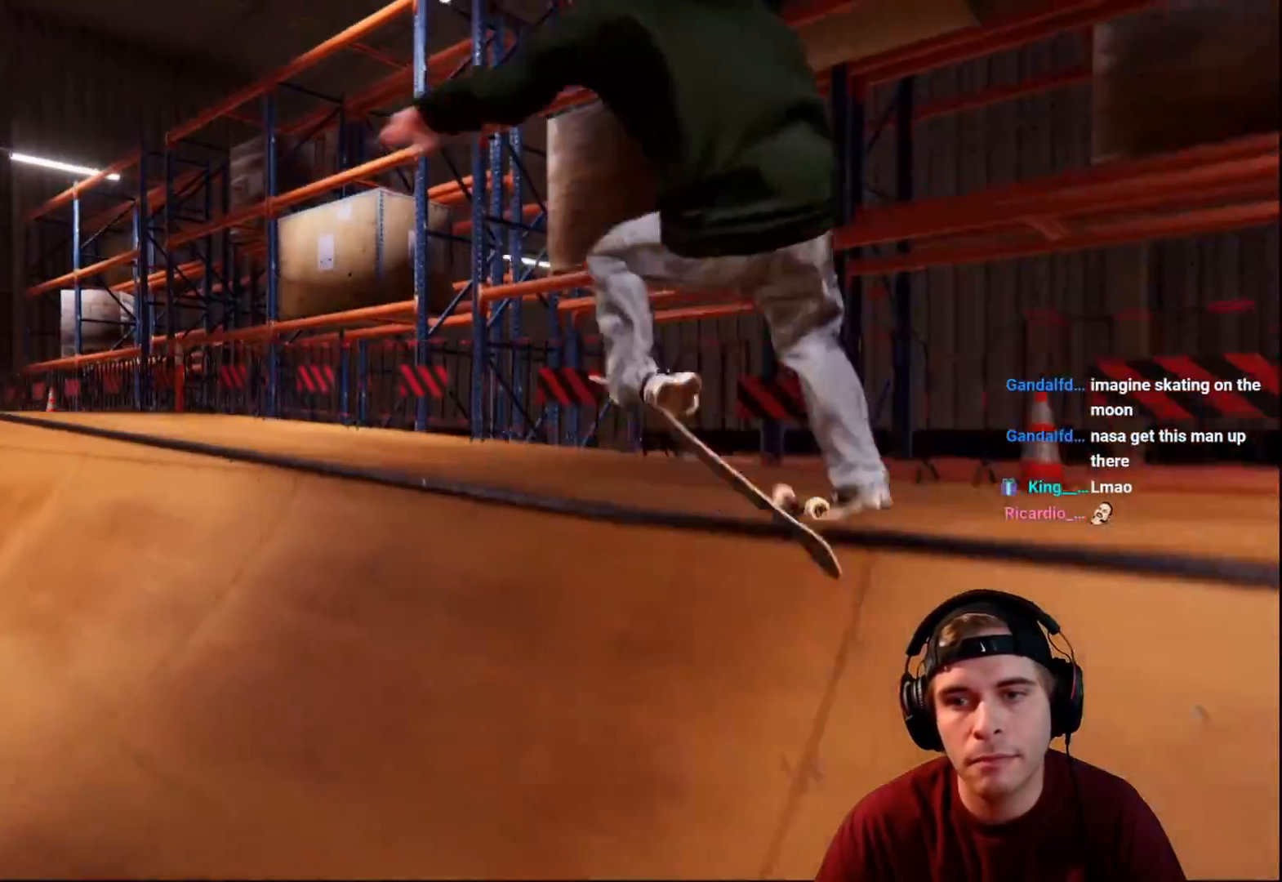
{"buttons": [], "left_stick": "up", "right_stick": "up", "events": [[50, "L2", "up"], [50, "left_stick", "up"]]}
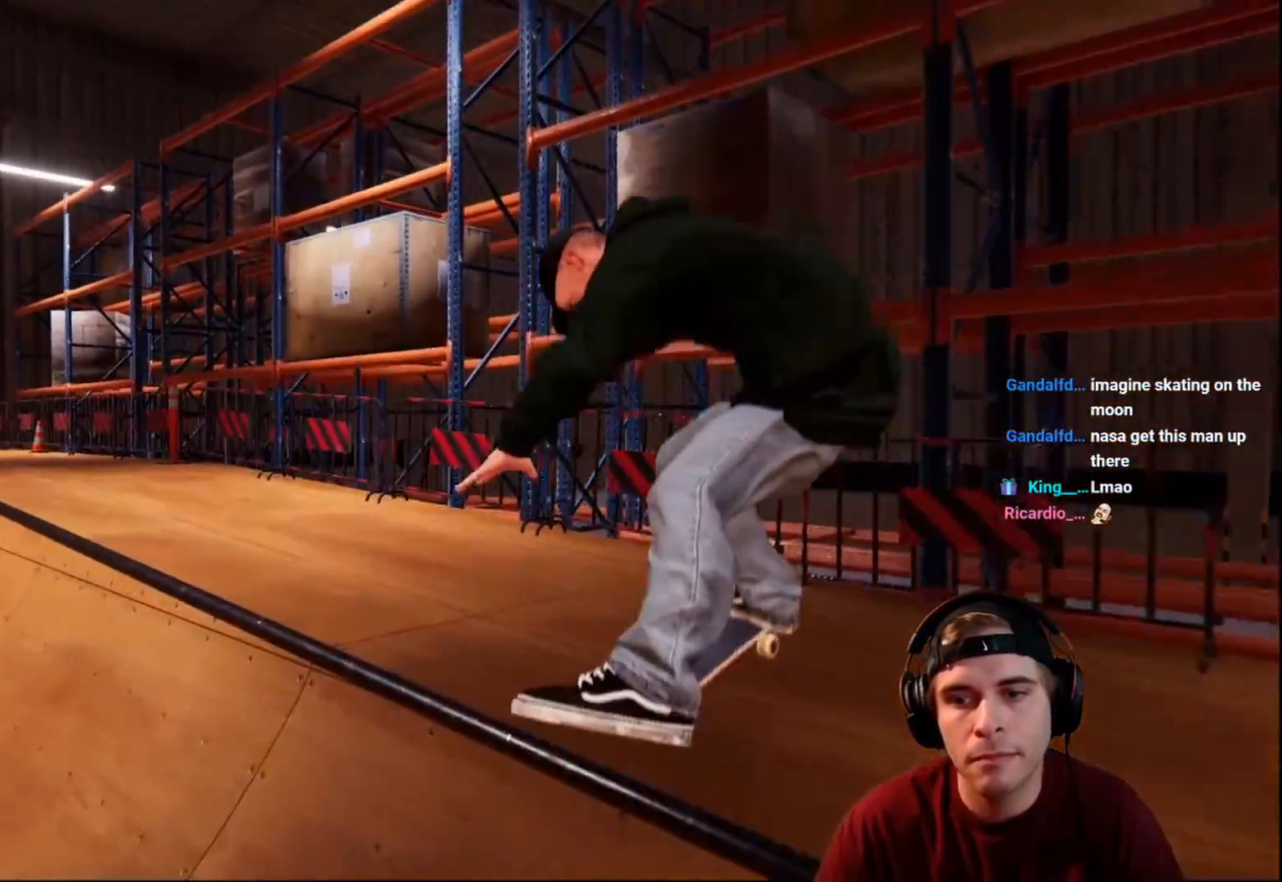
{"buttons": [], "left_stick": "up", "right_stick": "up-left", "events": [[133, "right_stick", "up-left"]]}